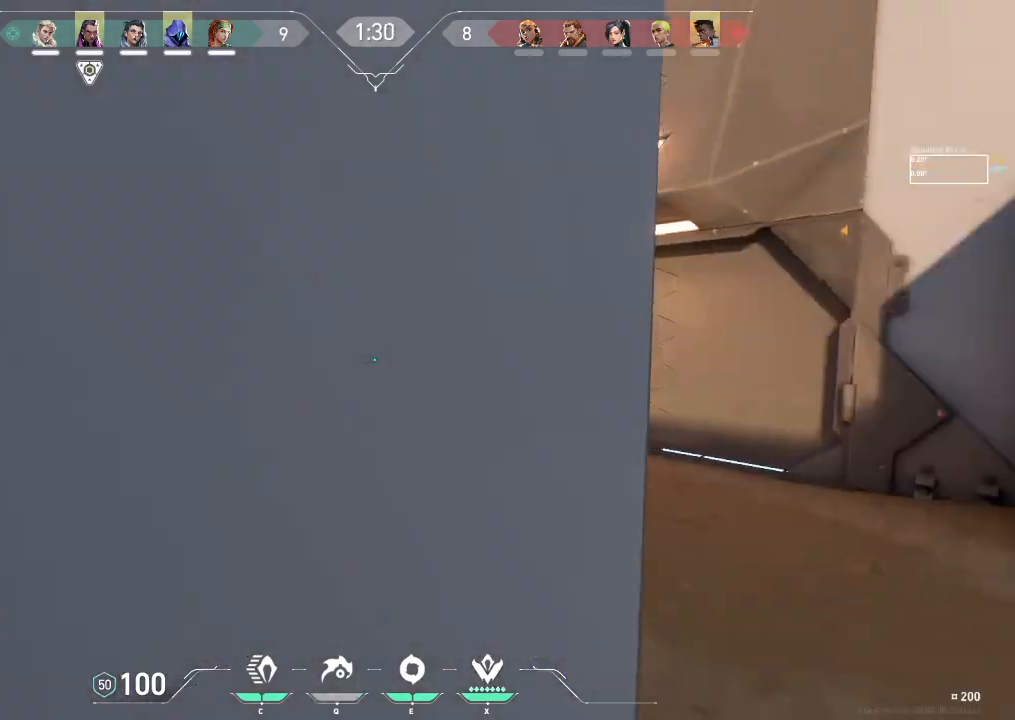
Gameplay with keyboard; each line is a JSON object with the keys held at the frame after it. "events" lists presses ("down") and releases ("up") of "a", "ctrl", "d", "e", "f", "q", "r", "s", "shift", "space", "tab" and "w" between this image and that frame as [ms after this image, input, new state], when the widget could be followed in between. No other keys are recorded. Mouse input is not recorded.
{"keys": ["d", "shift", "w"], "events": []}
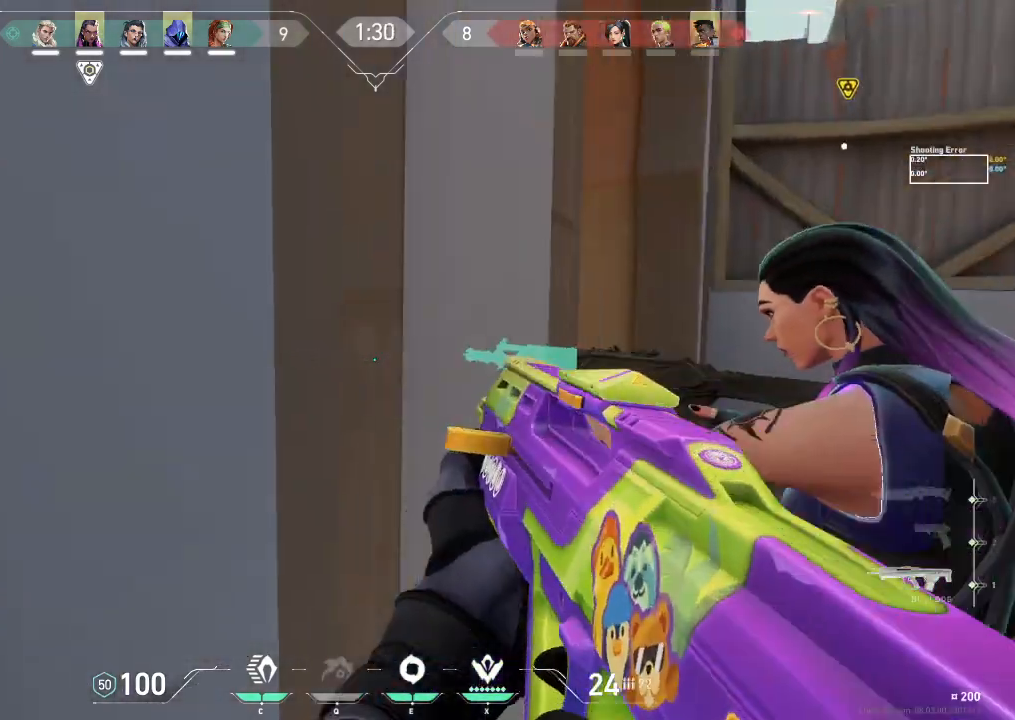
{"keys": ["d", "shift"], "events": [[250, "d", "up"], [267, "d", "down"], [367, "w", "up"]]}
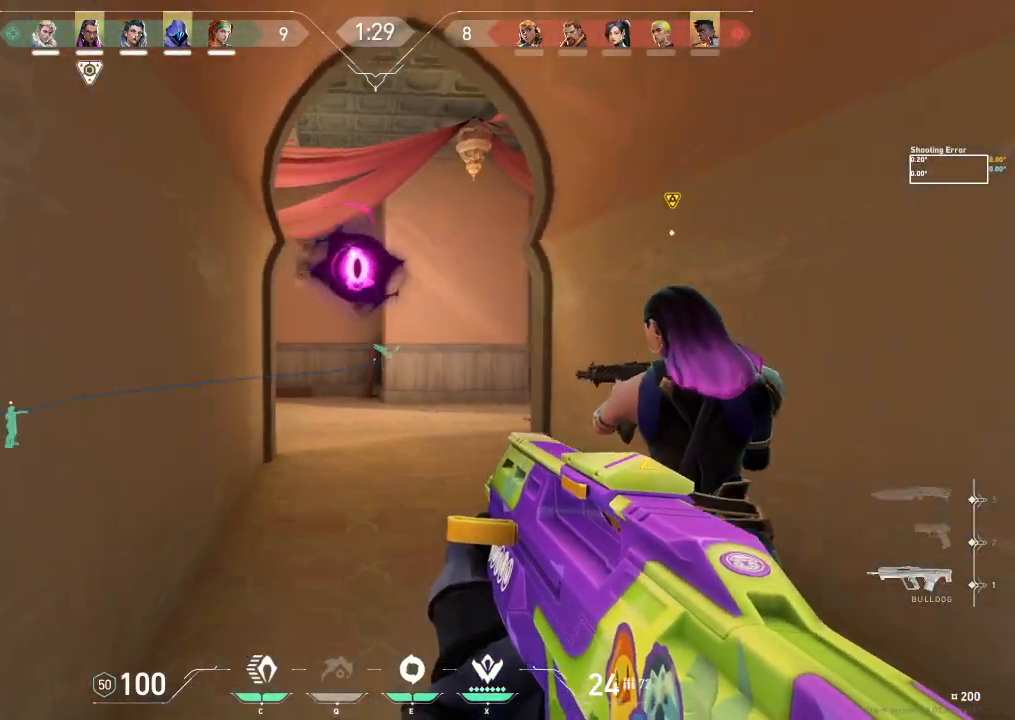
{"keys": ["d", "shift", "w"], "events": [[33, "w", "down"], [183, "d", "up"], [300, "d", "down"]]}
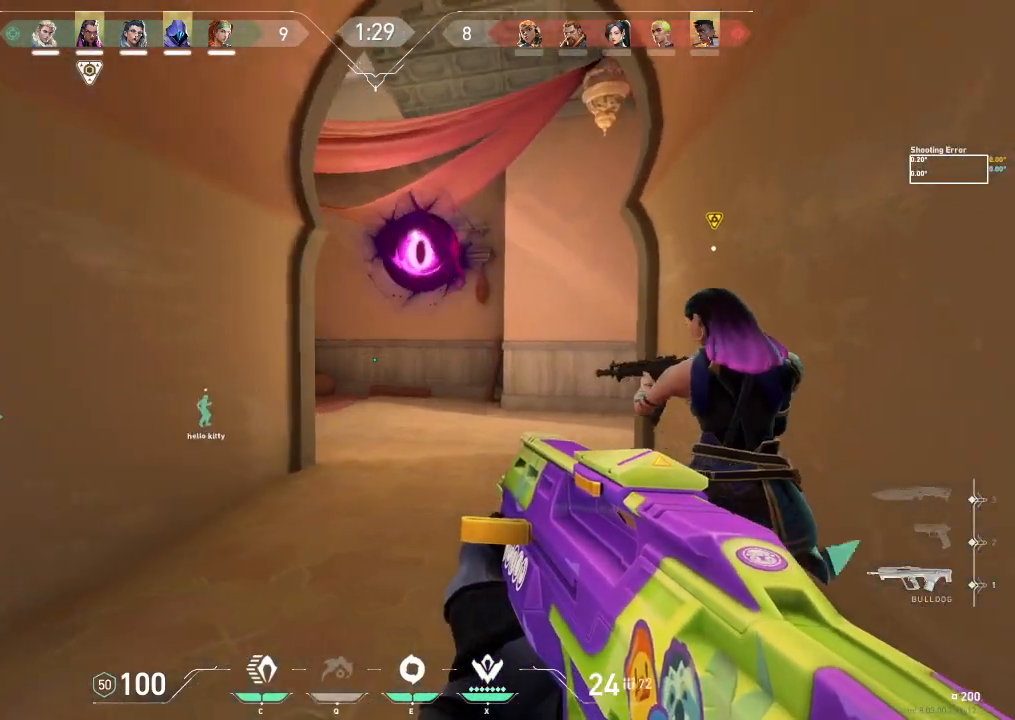
{"keys": [], "events": [[67, "d", "up"], [200, "shift", "up"], [317, "w", "up"]]}
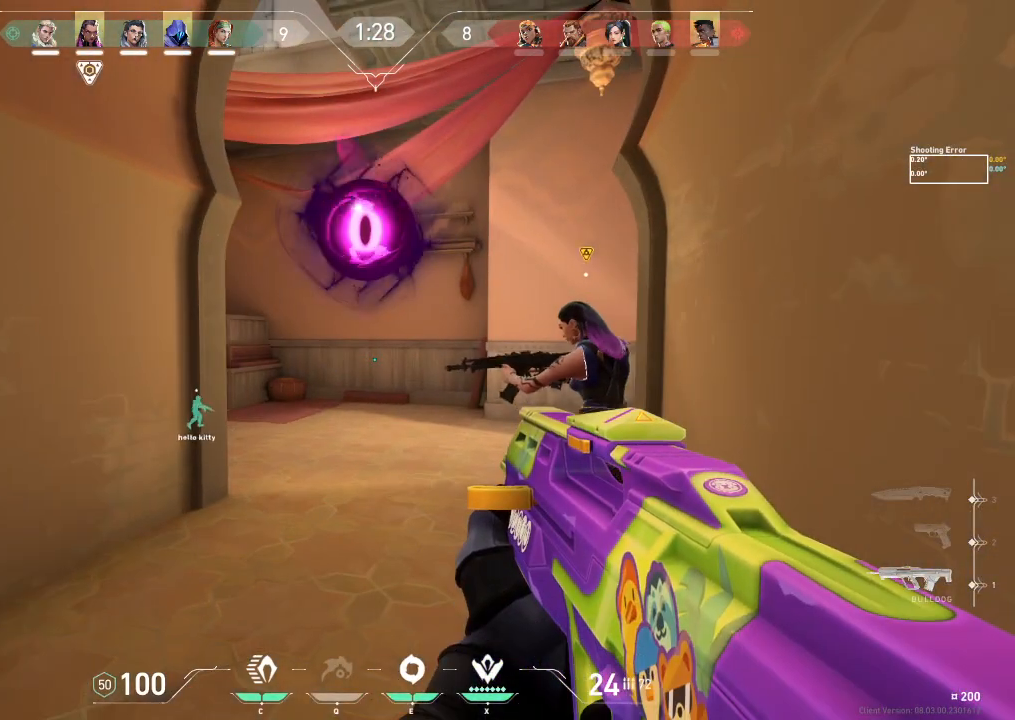
{"keys": ["d", "w"], "events": [[233, "w", "down"], [467, "d", "down"]]}
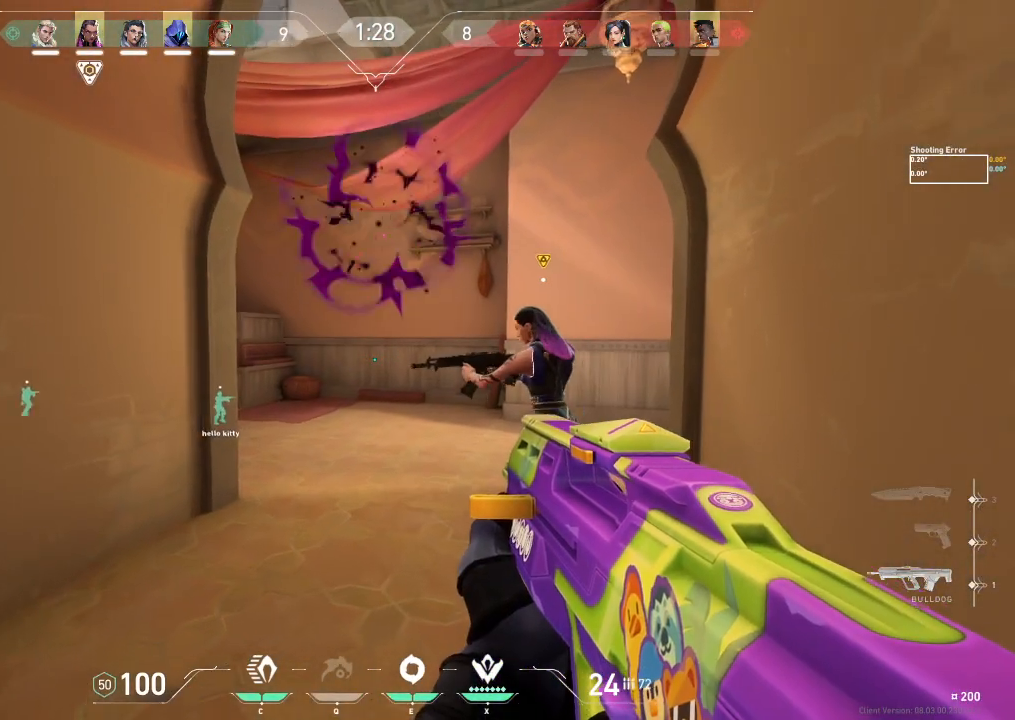
{"keys": ["e", "w"], "events": [[83, "d", "up"], [483, "e", "down"]]}
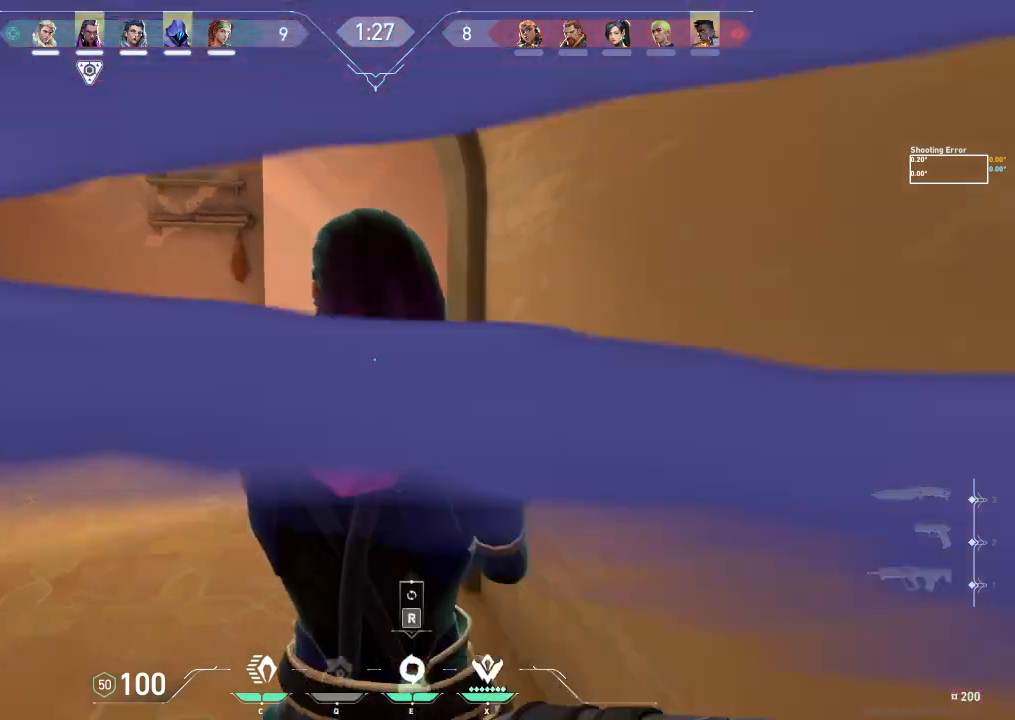
{"keys": [], "events": [[17, "w", "up"], [83, "e", "up"], [183, "d", "down"], [367, "w", "down"], [417, "d", "up"], [500, "w", "up"]]}
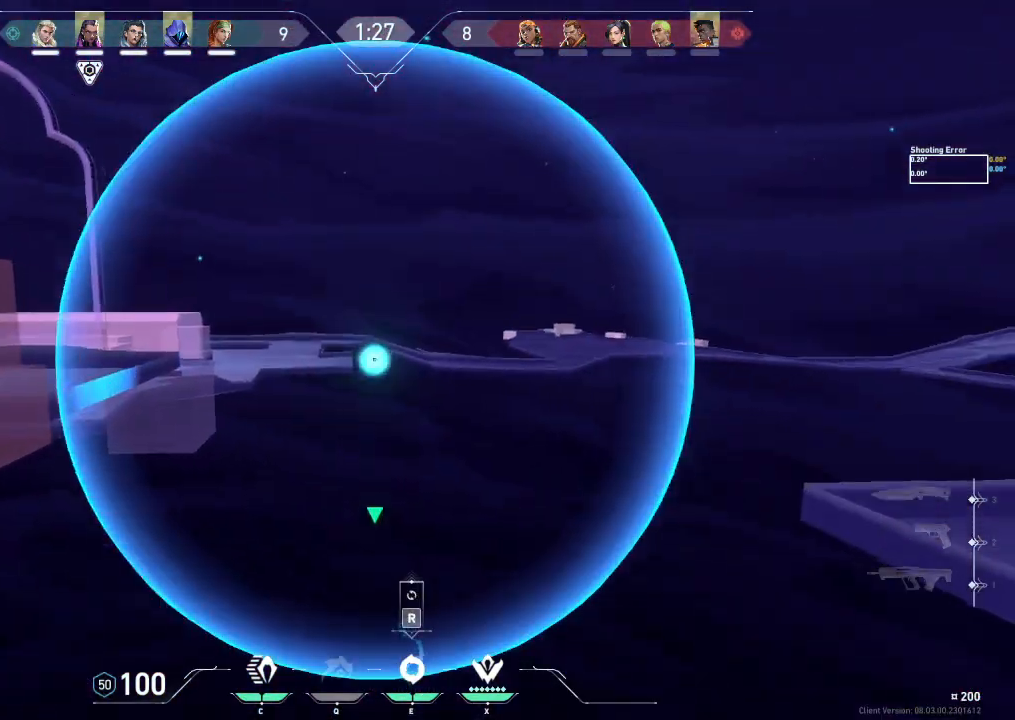
{"keys": [], "events": []}
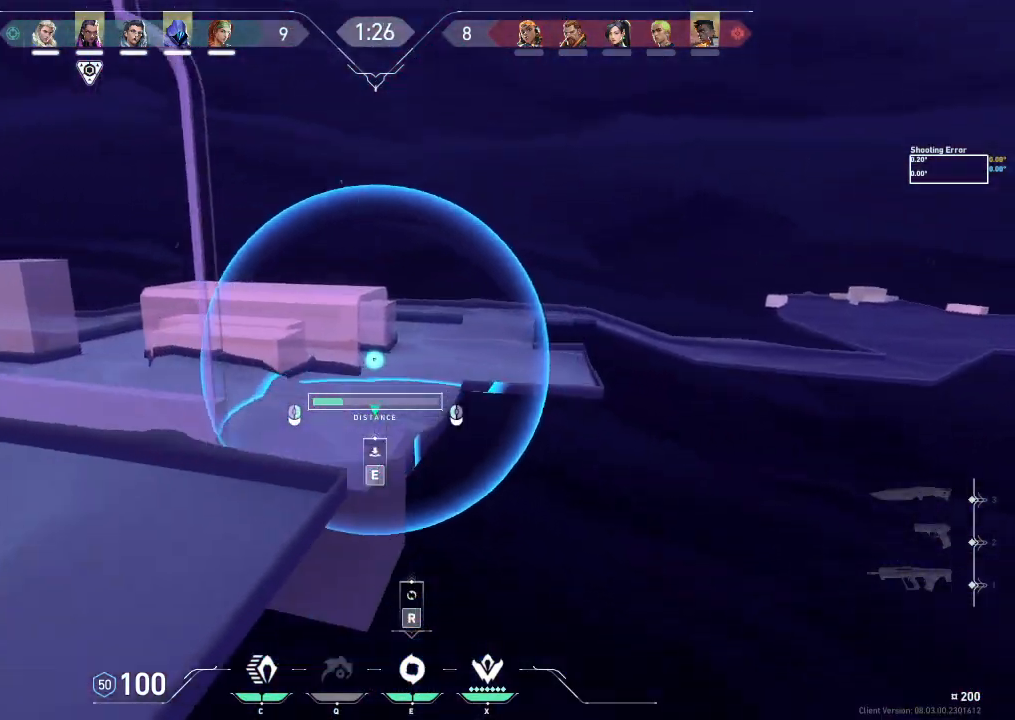
{"keys": [], "events": []}
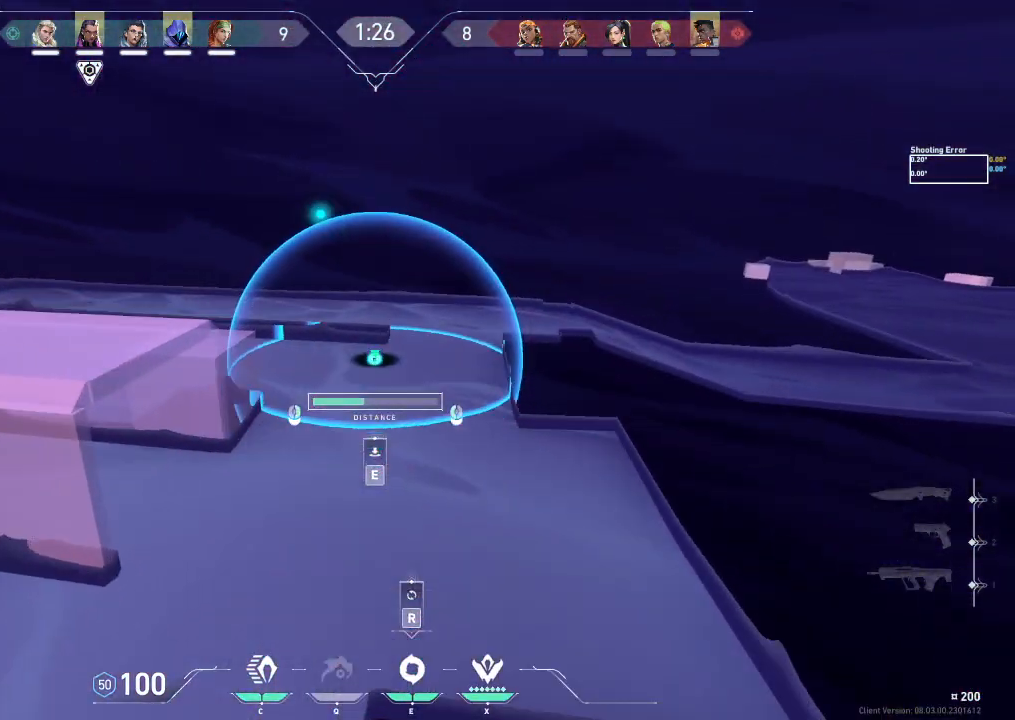
{"keys": ["d"], "events": [[17, "e", "down"], [133, "e", "up"], [433, "d", "down"]]}
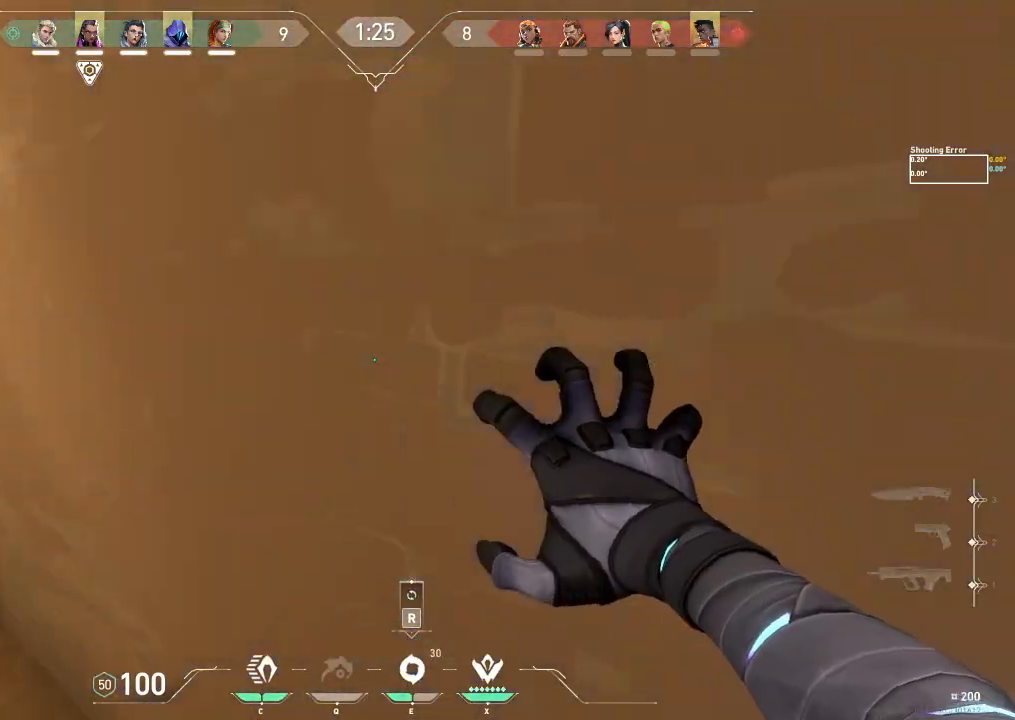
{"keys": [], "events": [[150, "d", "up"], [317, "e", "down"], [450, "e", "up"]]}
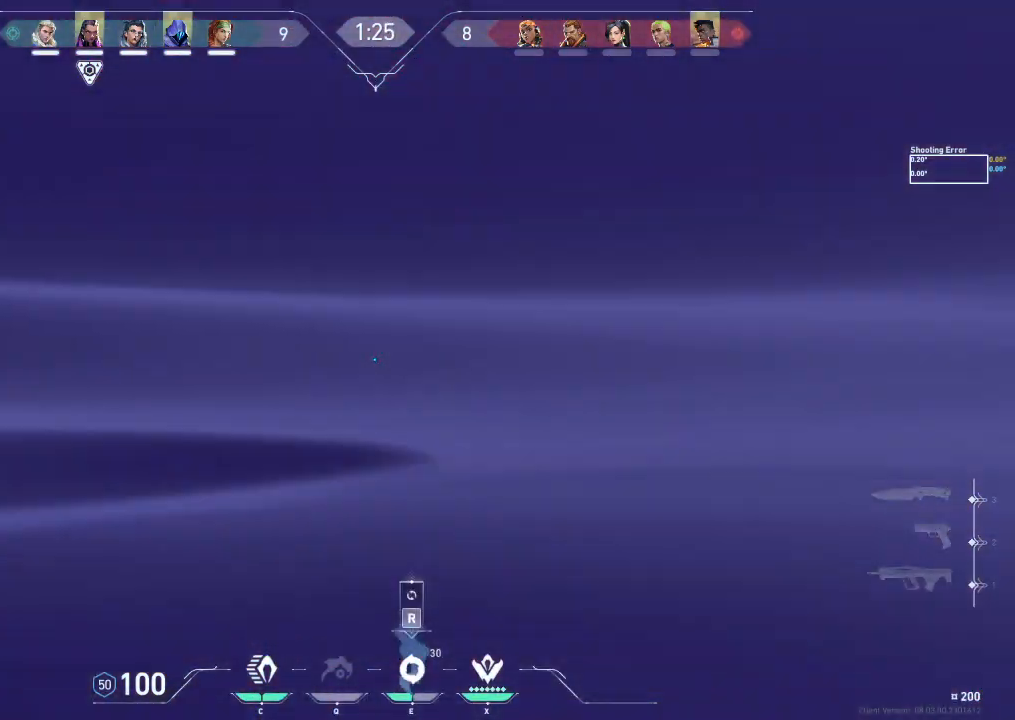
{"keys": [], "events": []}
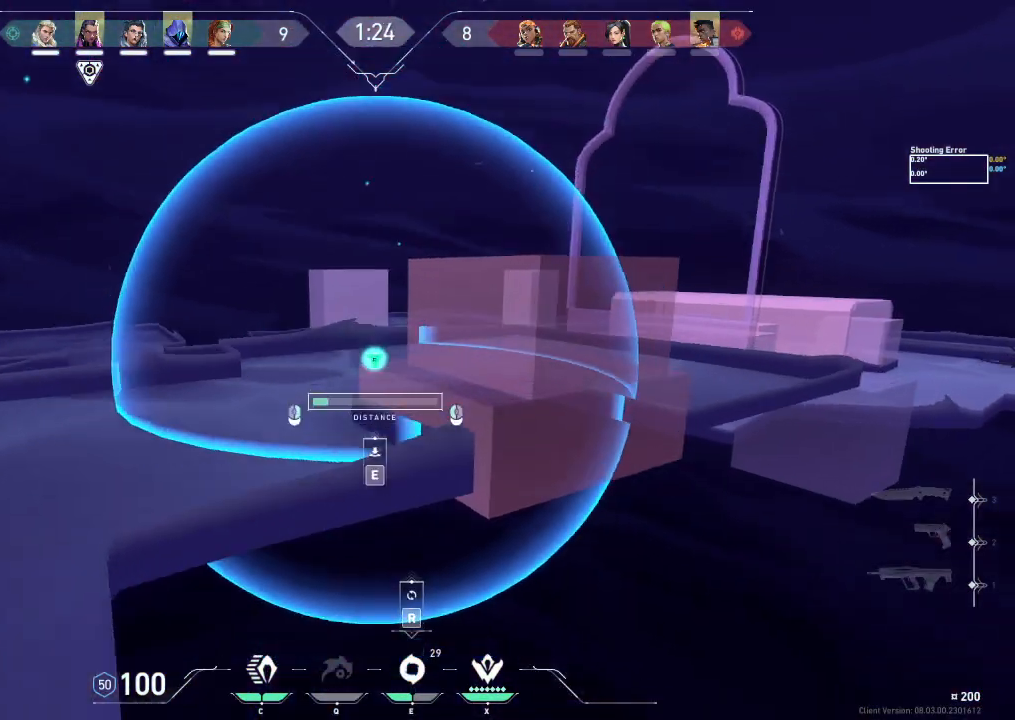
{"keys": [], "events": []}
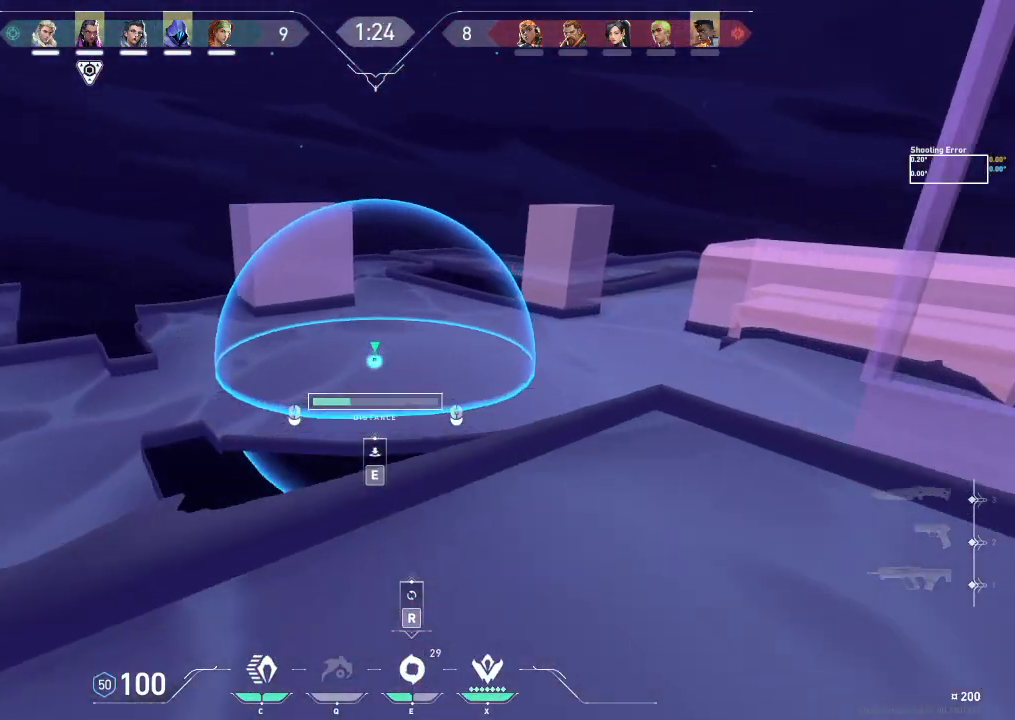
{"keys": [], "events": []}
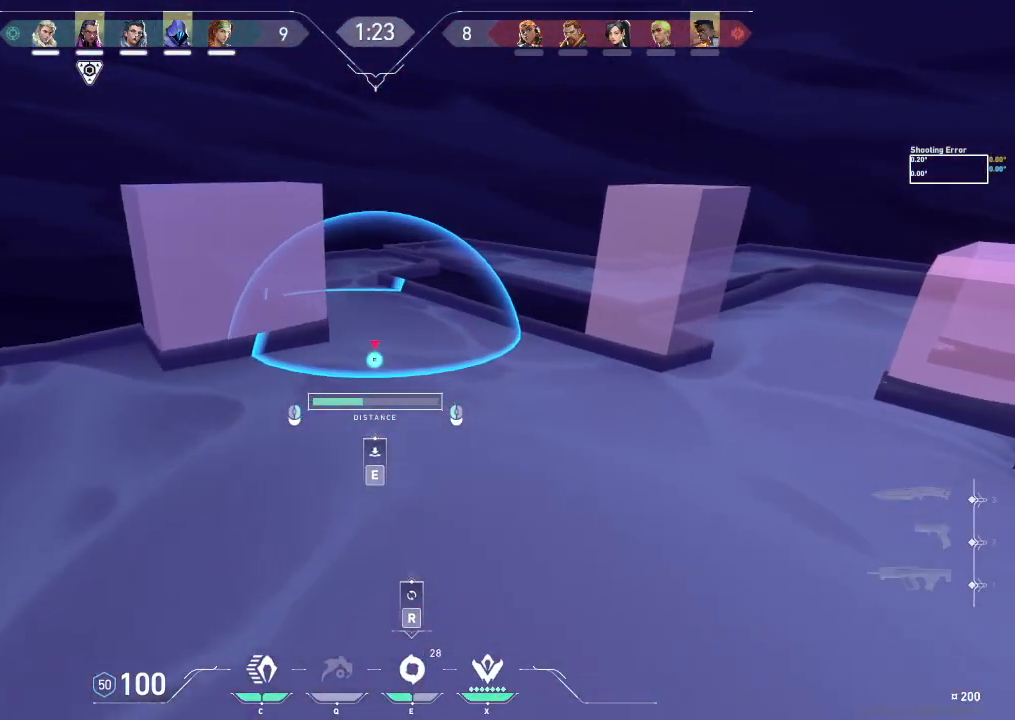
{"keys": [], "events": []}
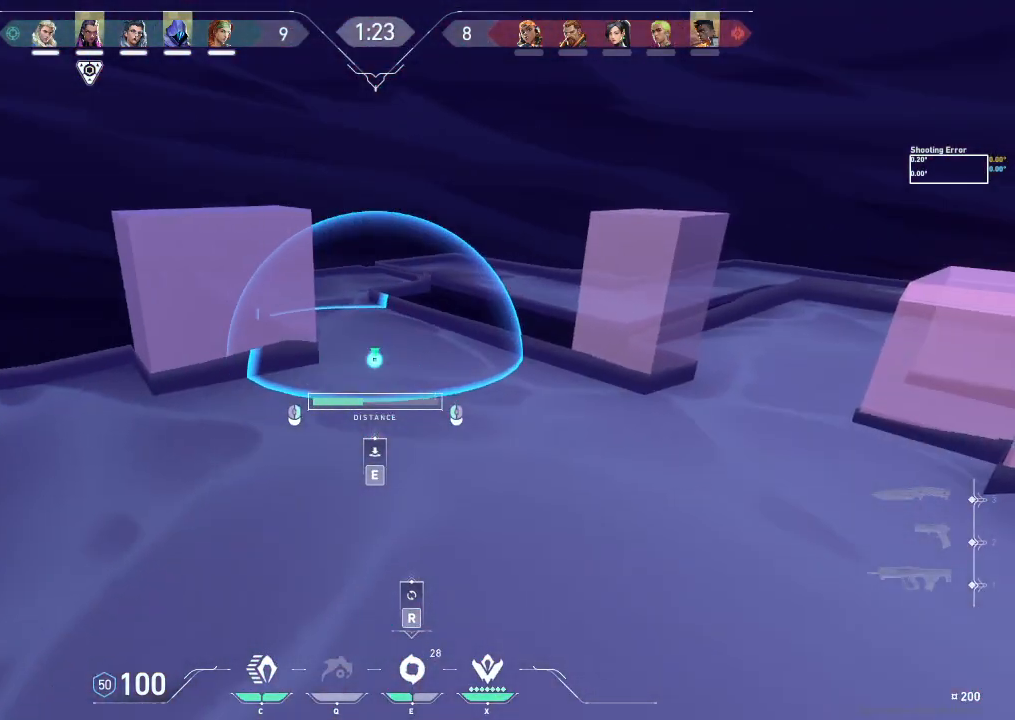
{"keys": [], "events": [[183, "e", "down"], [317, "e", "up"]]}
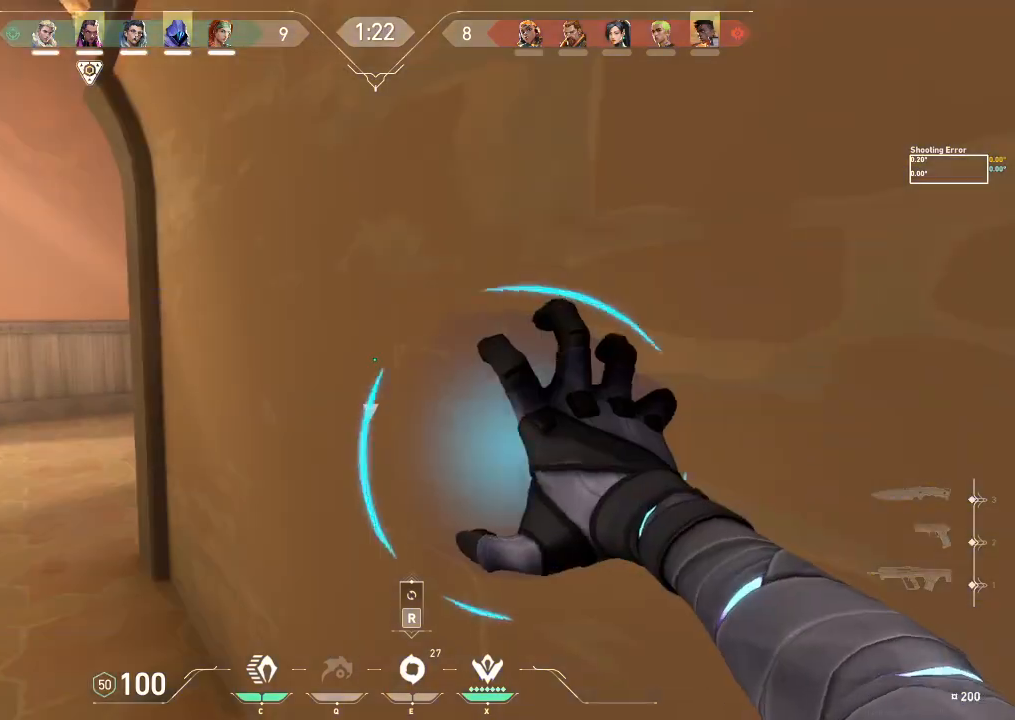
{"keys": ["a", "w"], "events": [[250, "a", "down"], [317, "w", "down"]]}
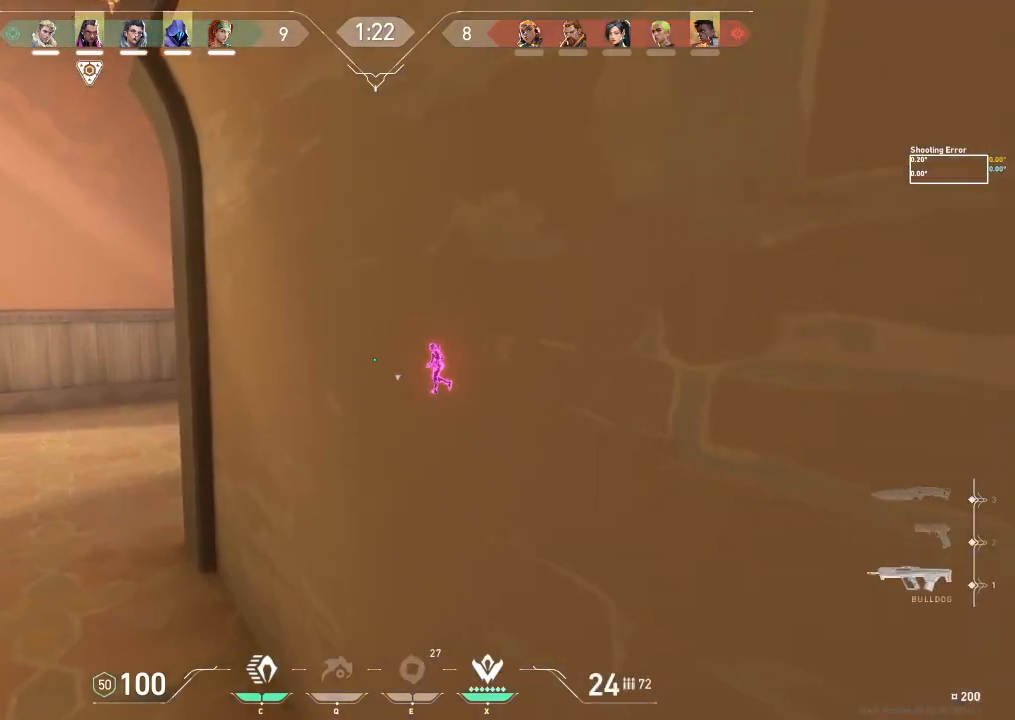
{"keys": ["a", "shift"], "events": [[50, "shift", "down"], [450, "w", "up"]]}
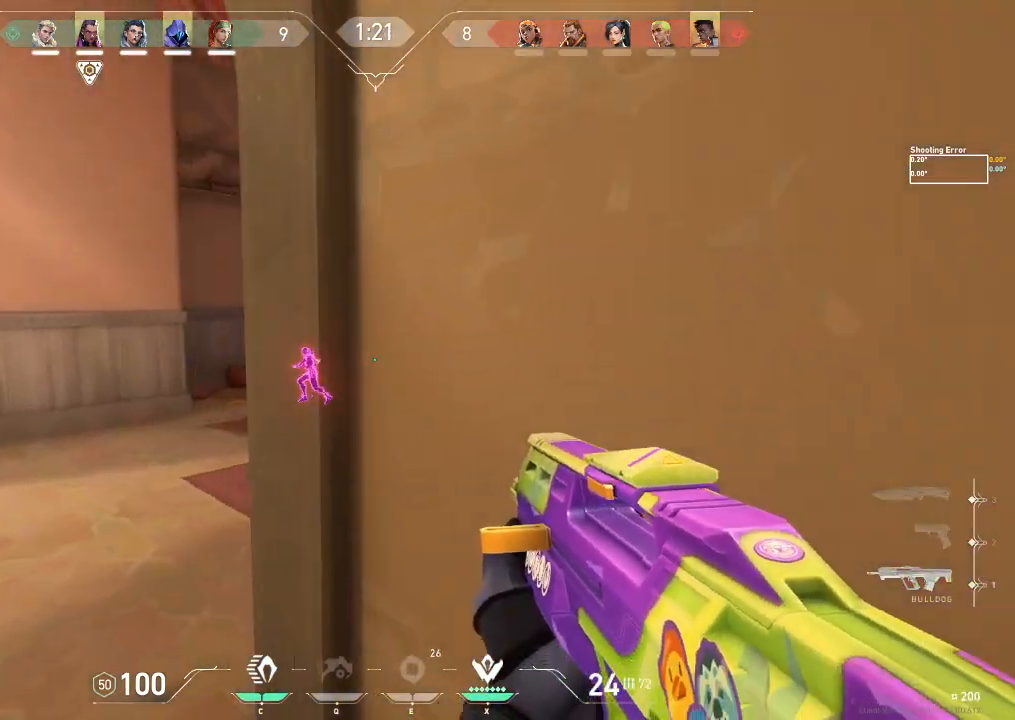
{"keys": ["d", "shift"], "events": [[50, "a", "up"], [100, "d", "down"]]}
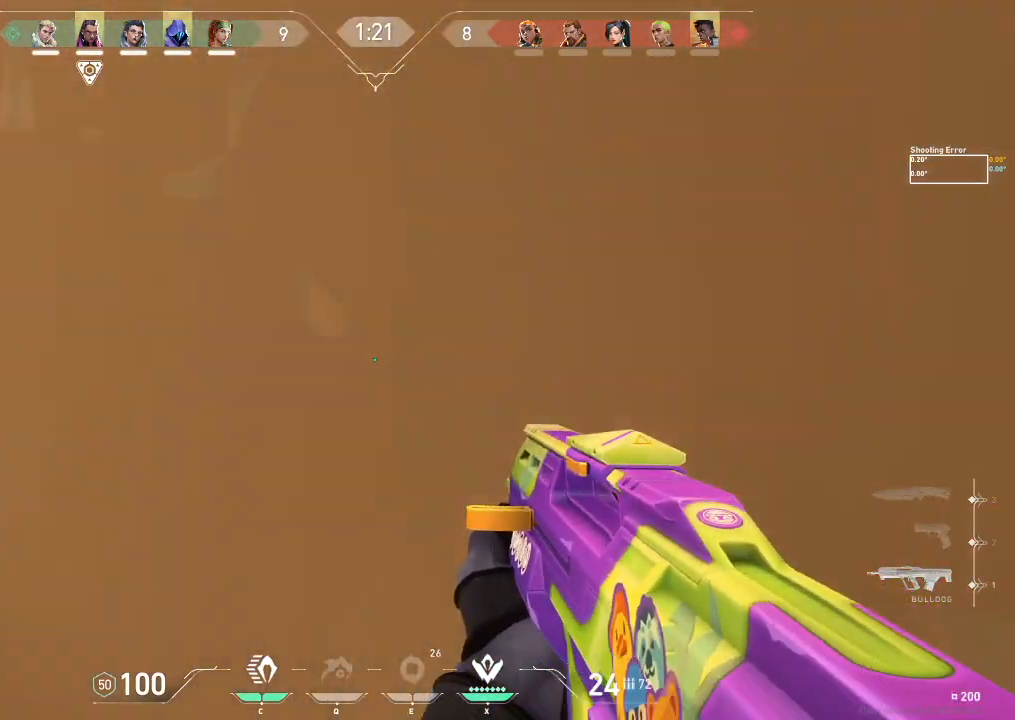
{"keys": ["shift", "w"], "events": [[33, "w", "down"], [367, "d", "up"]]}
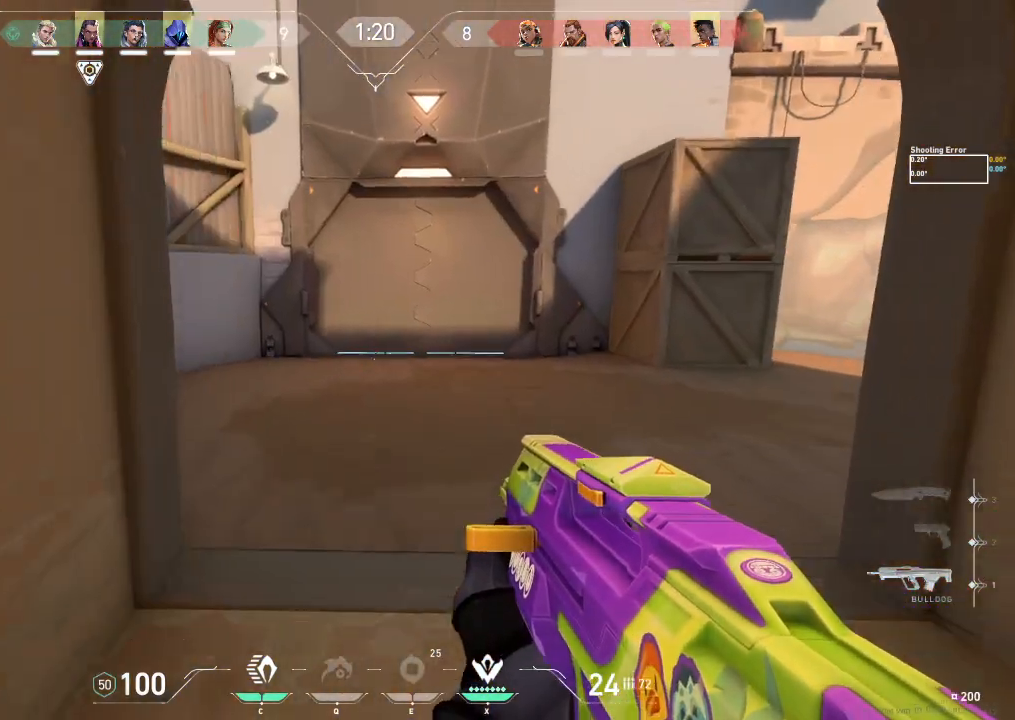
{"keys": ["shift", "w"], "events": [[350, "a", "down"], [433, "a", "up"]]}
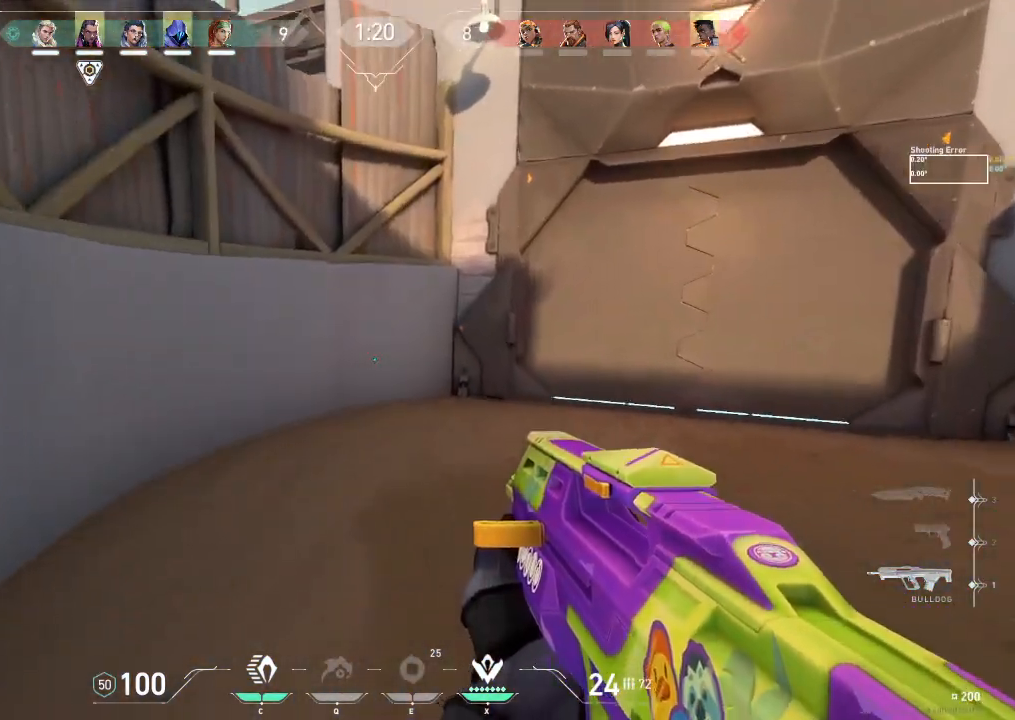
{"keys": ["a", "shift"], "events": [[167, "a", "down"], [450, "w", "up"]]}
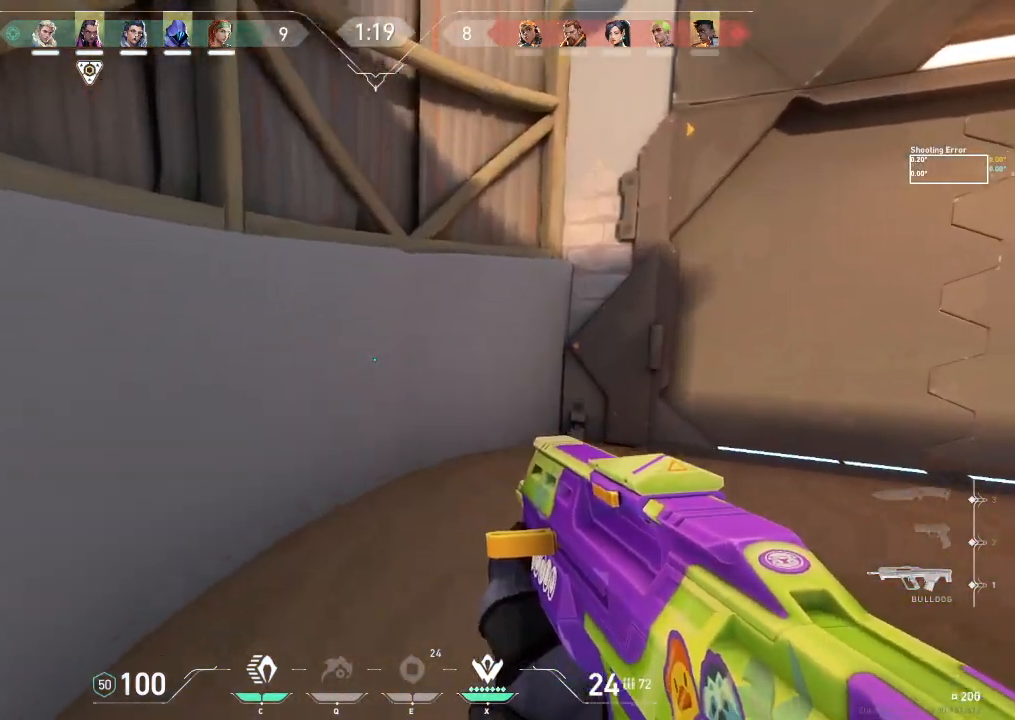
{"keys": ["w"], "events": [[133, "shift", "up"], [167, "a", "up"], [250, "w", "down"]]}
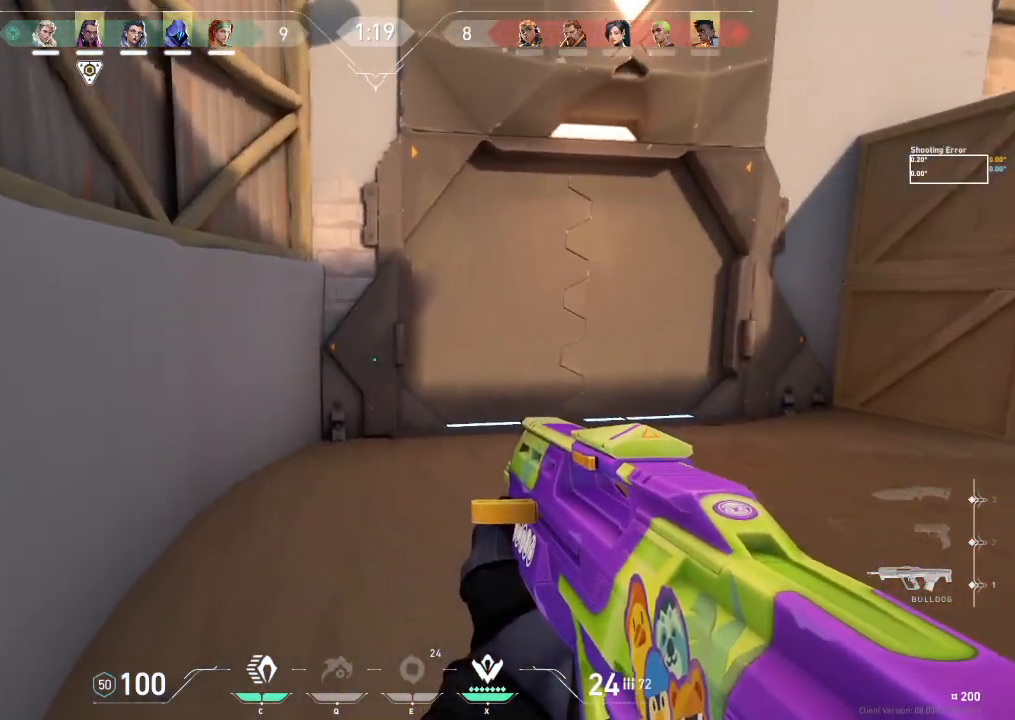
{"keys": ["a"], "events": [[233, "a", "down"], [367, "w", "up"]]}
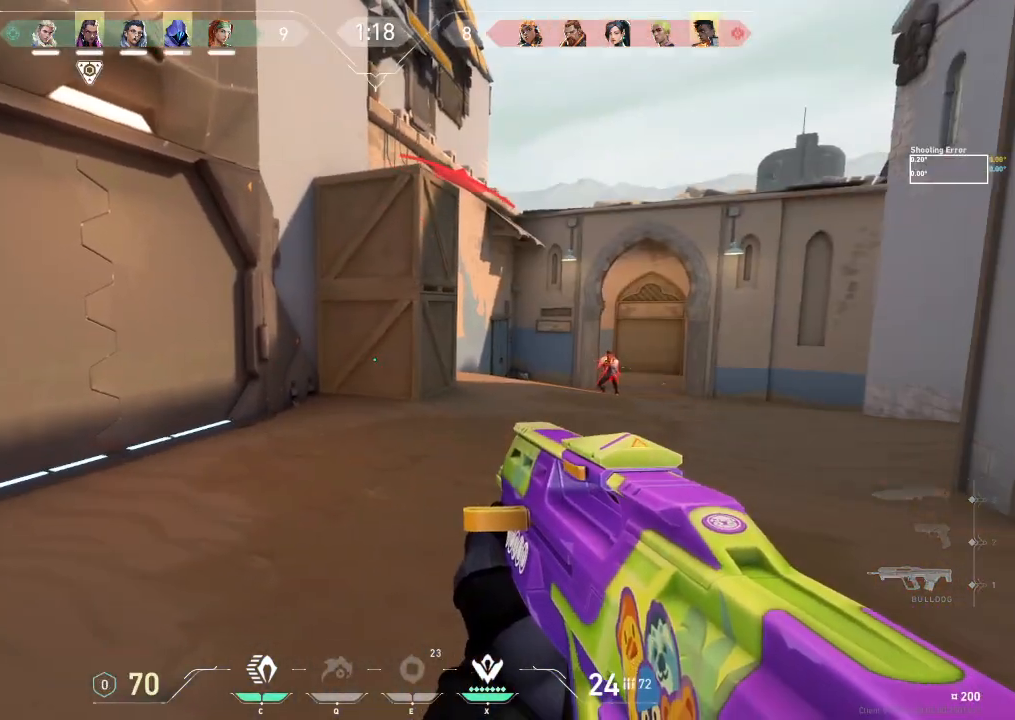
{"keys": [], "events": [[367, "a", "up"]]}